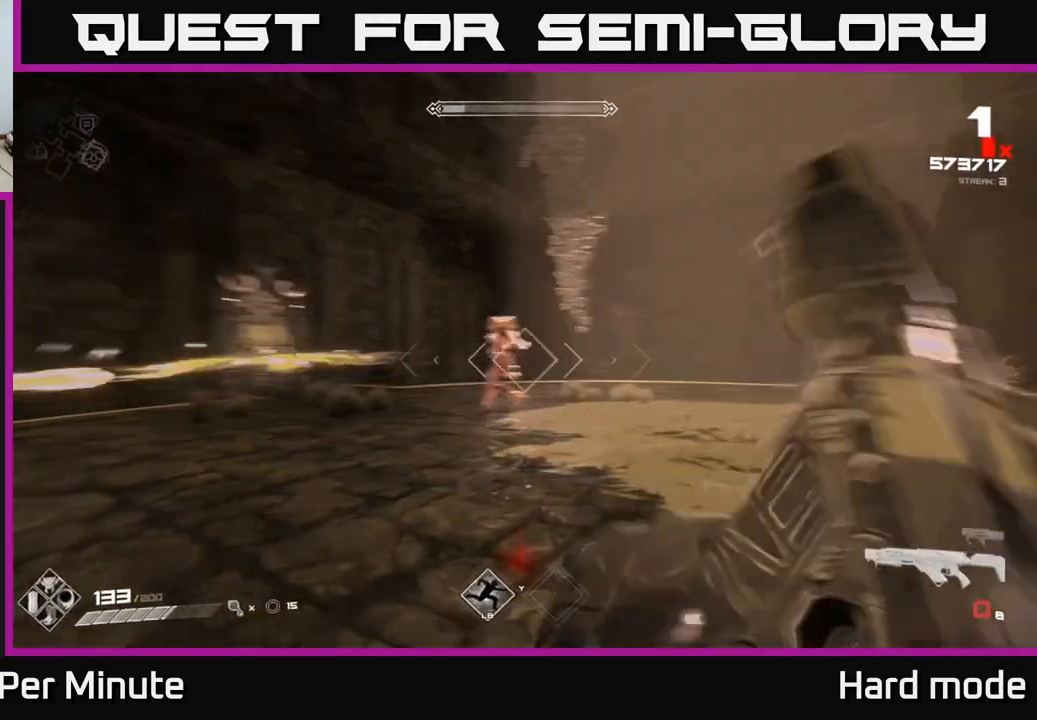
Gameplay with a controller (Xbox layout); each line is a JSON object with the inputs held at the frame after it. "events" lists button and stick changes between this image and that frame as [ms after this image, input, new state], when the widget could be followed in between.
{"buttons": [], "left_stick": "center", "right_stick": "center", "events": [[33, "R1", "up"], [133, "right_stick", "center"], [217, "R1", "down"], [333, "R1", "up"], [350, "right_stick", "left"], [417, "left_stick", "center"], [433, "right_stick", "center"]]}
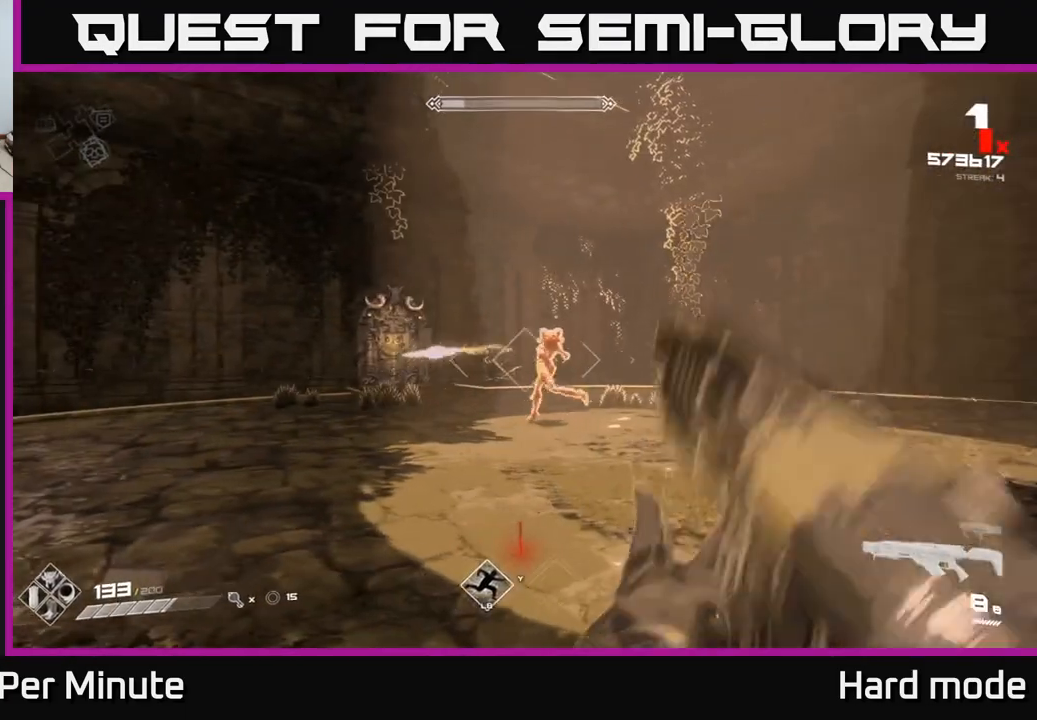
{"buttons": [], "left_stick": "left", "right_stick": "center", "events": [[50, "left_stick", "right"], [67, "R2", "down"], [167, "R2", "up"], [233, "left_stick", "center"], [267, "right_stick", "left"], [383, "right_stick", "center"], [400, "R2", "down"], [417, "left_stick", "left"], [500, "R2", "up"]]}
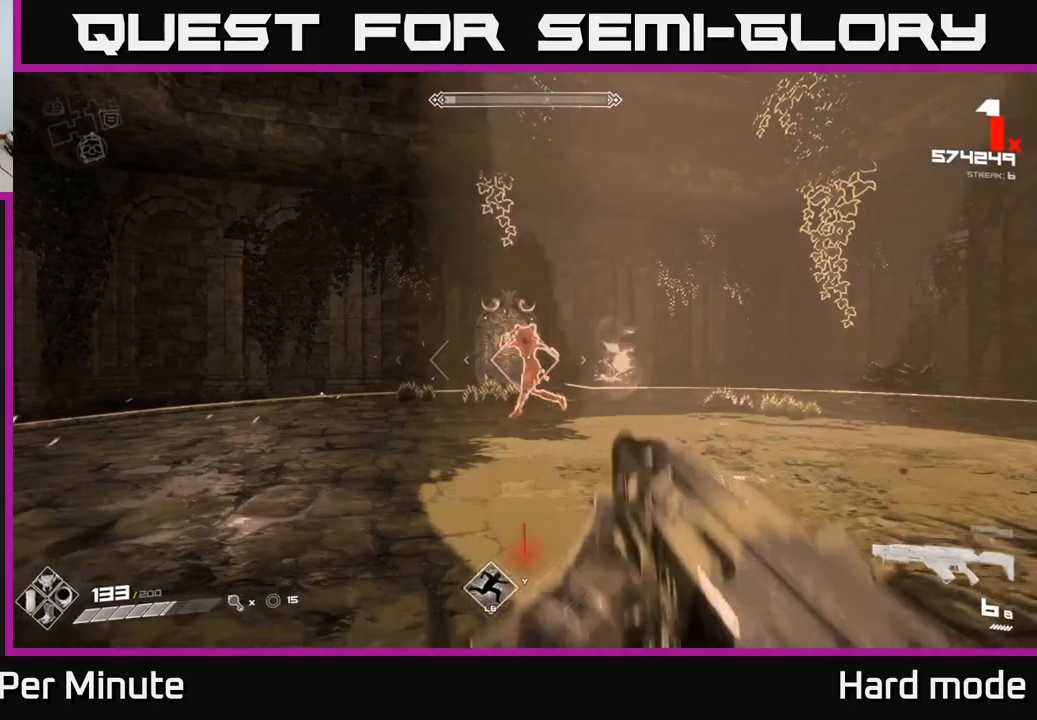
{"buttons": [], "left_stick": "center", "right_stick": "center", "events": [[117, "left_stick", "center"], [233, "R2", "down"], [350, "R2", "up"], [350, "left_stick", "left"], [467, "left_stick", "center"]]}
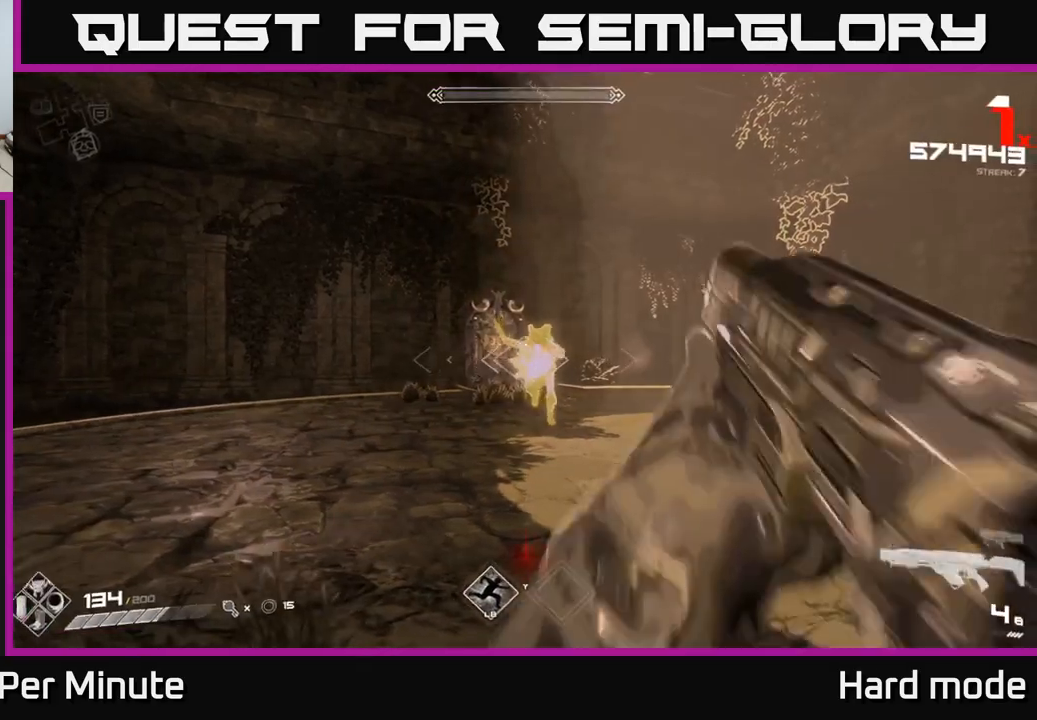
{"buttons": ["R2"], "left_stick": "center", "right_stick": "center", "events": [[100, "R2", "down"], [250, "R2", "up"], [433, "R2", "down"]]}
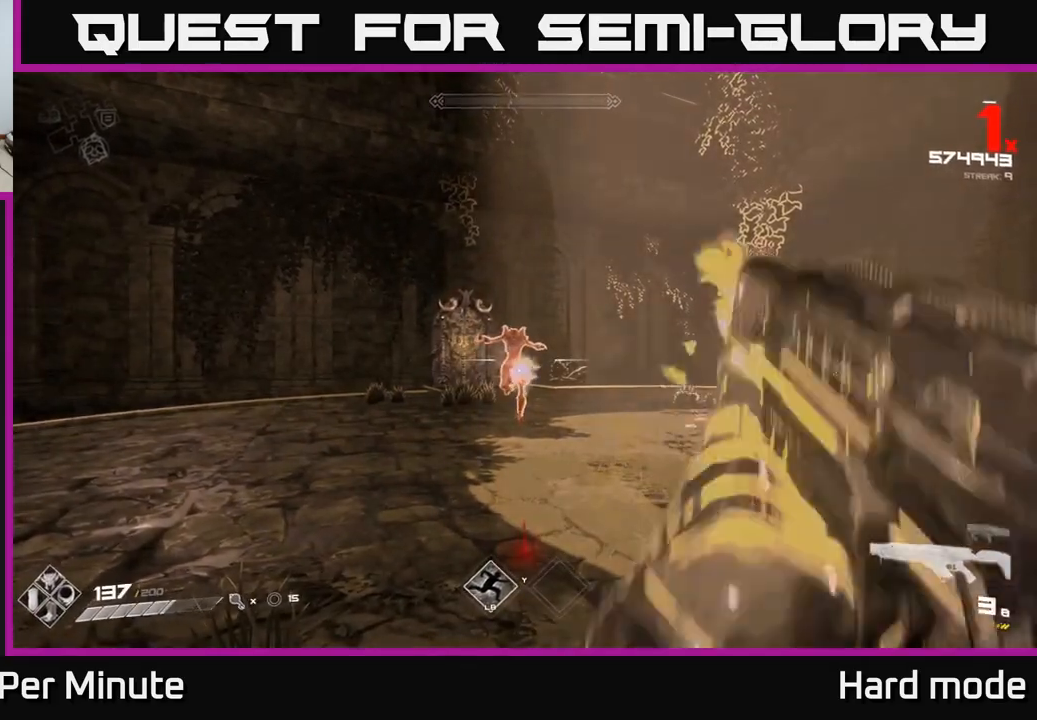
{"buttons": [], "left_stick": "center", "right_stick": "center", "events": [[67, "R2", "up"], [200, "R2", "down"], [300, "R2", "up"], [367, "R2", "down"], [450, "R2", "up"]]}
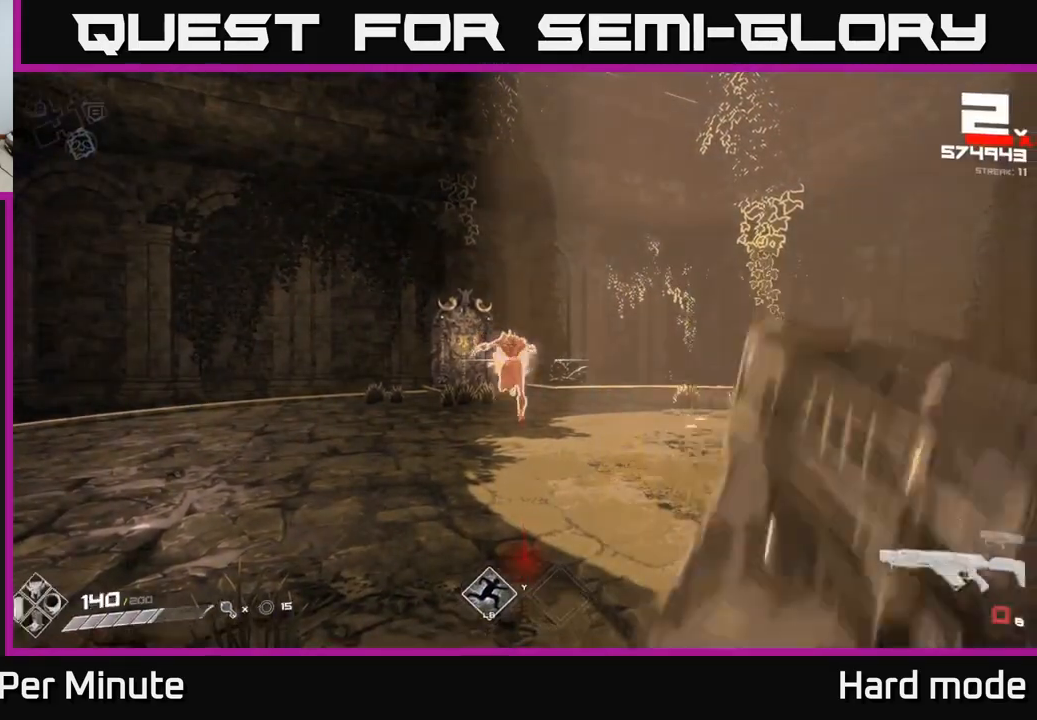
{"buttons": ["R2"], "left_stick": "center", "right_stick": "center", "events": [[33, "R2", "down"], [117, "R2", "up"], [183, "R2", "down"], [267, "R2", "up"], [350, "R2", "down"], [417, "R2", "up"], [500, "R2", "down"]]}
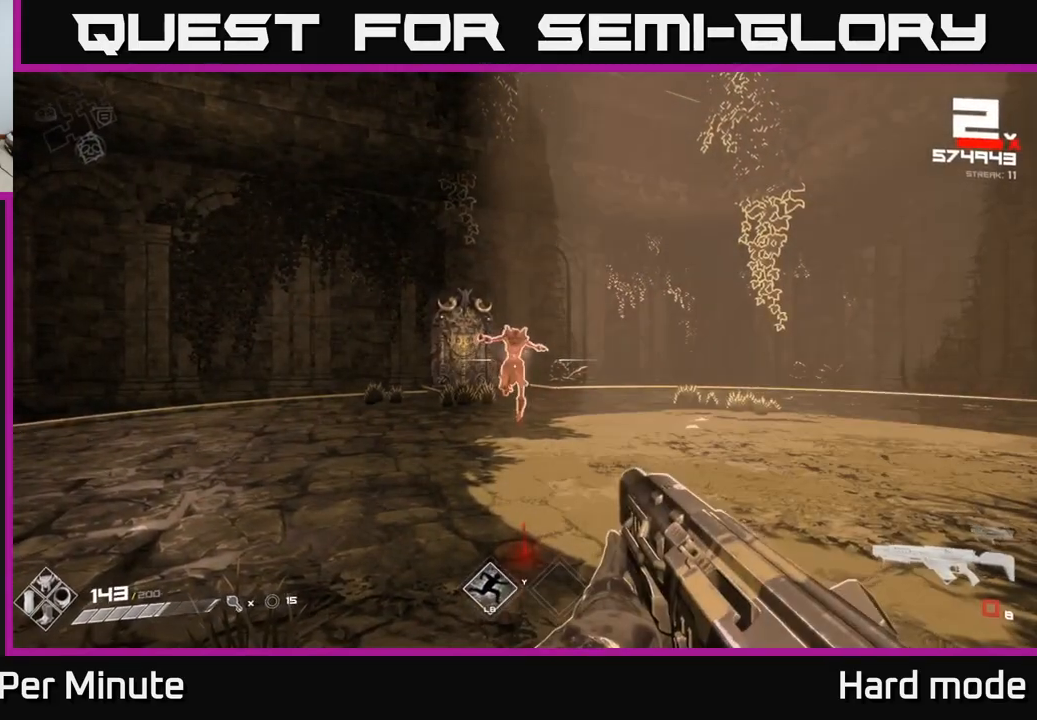
{"buttons": [], "left_stick": "center", "right_stick": "center", "events": [[83, "R2", "up"], [317, "R1", "down"], [400, "R1", "up"]]}
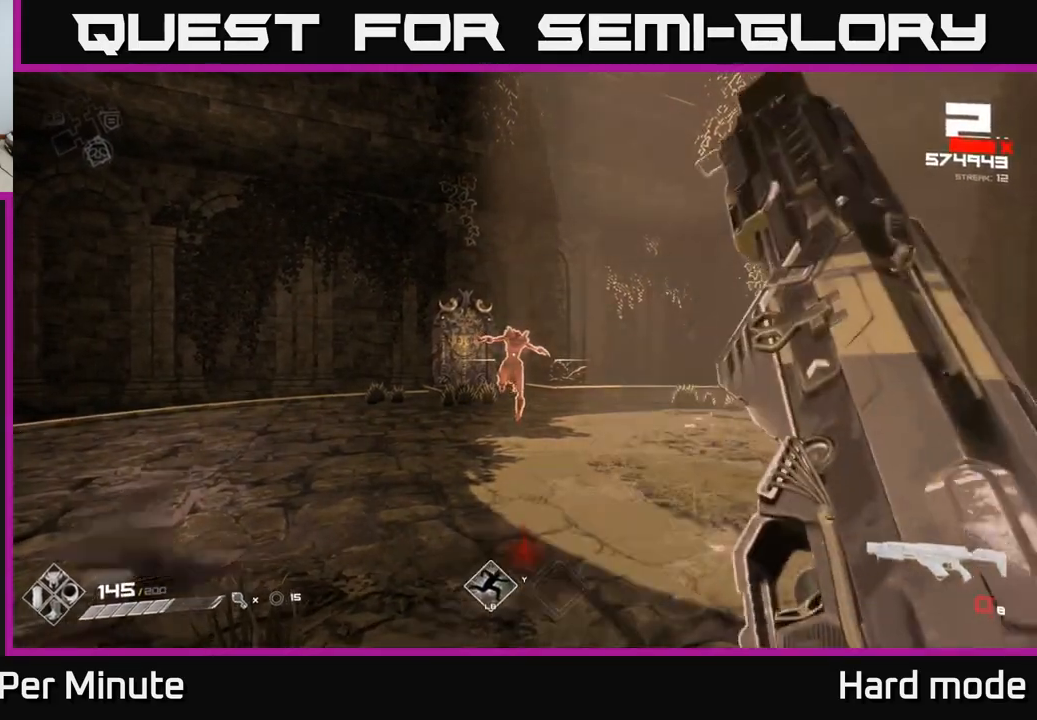
{"buttons": ["R2"], "left_stick": "center", "right_stick": "center", "events": [[50, "R1", "down"], [133, "R1", "up"], [317, "R2", "down"], [417, "R2", "up"], [500, "R2", "down"]]}
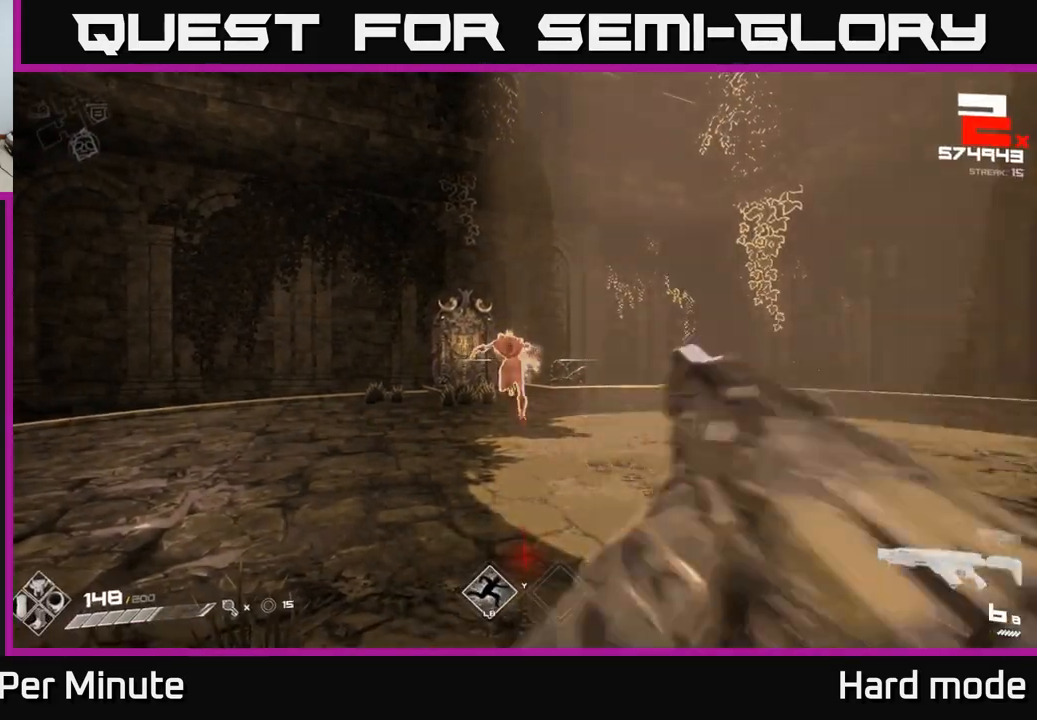
{"buttons": ["R2"], "left_stick": "center", "right_stick": "center", "events": [[83, "R2", "up"], [150, "R2", "down"], [217, "R2", "up"], [300, "R2", "down"], [383, "R2", "up"], [450, "R2", "down"]]}
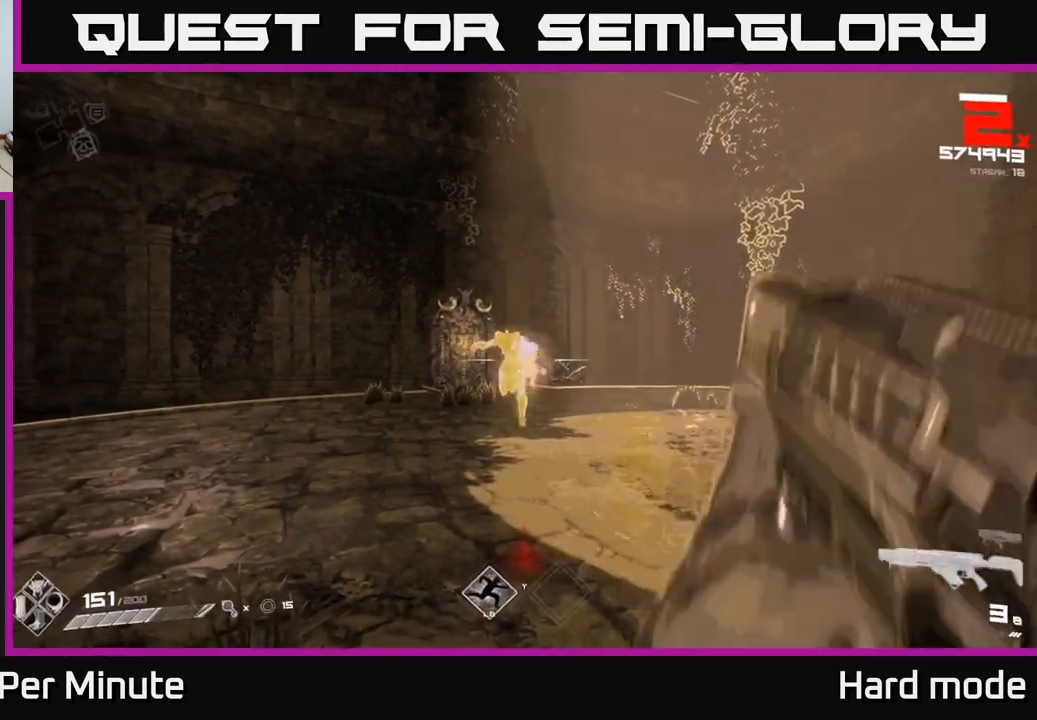
{"buttons": [], "left_stick": "center", "right_stick": "center", "events": [[33, "R2", "up"], [100, "R2", "down"], [200, "R2", "up"], [267, "R2", "down"], [350, "R2", "up"], [417, "R2", "down"], [500, "R2", "up"]]}
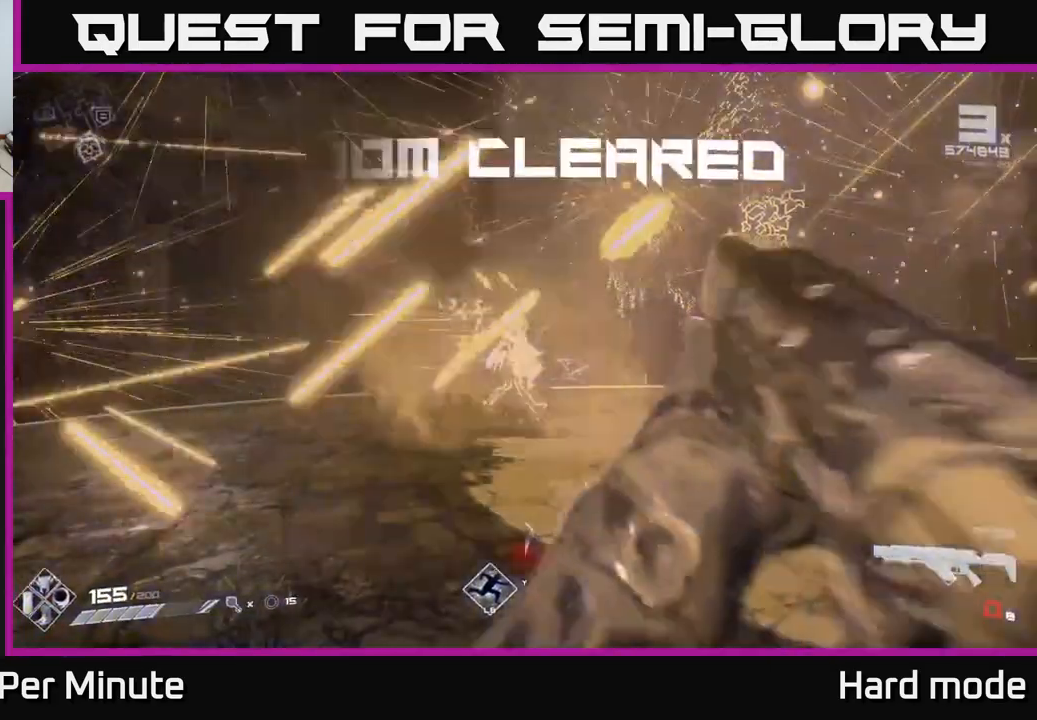
{"buttons": [], "left_stick": "center", "right_stick": "center", "events": [[250, "R1", "down"], [333, "R1", "up"], [417, "R1", "down"], [500, "R1", "up"]]}
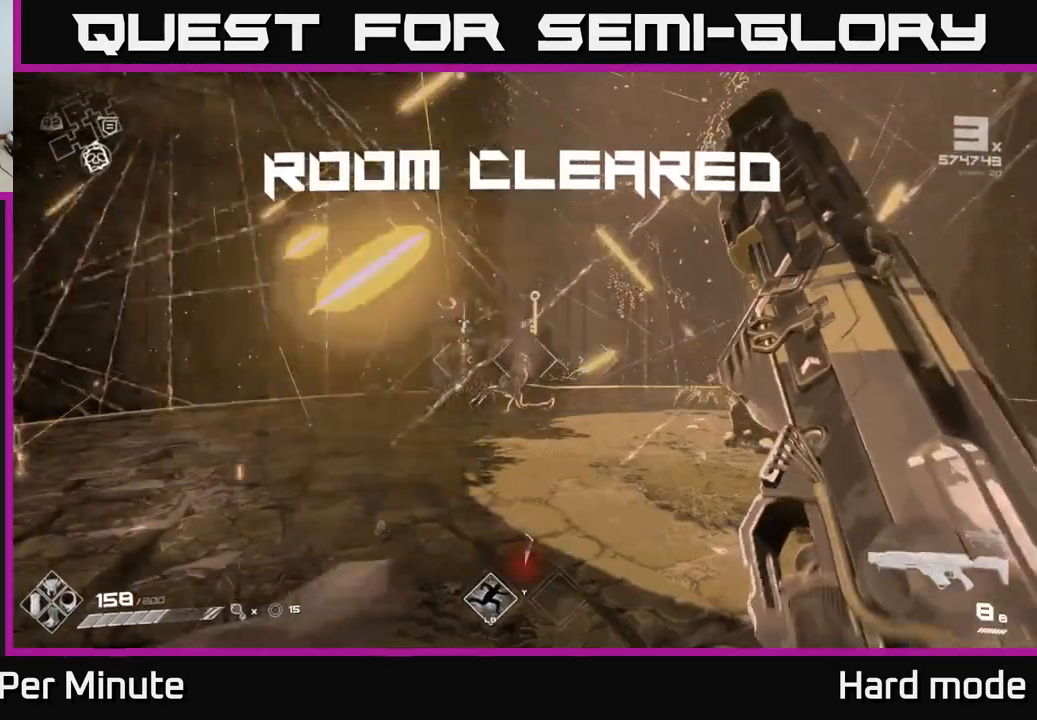
{"buttons": [], "left_stick": "up", "right_stick": "center", "events": [[83, "left_stick", "up"]]}
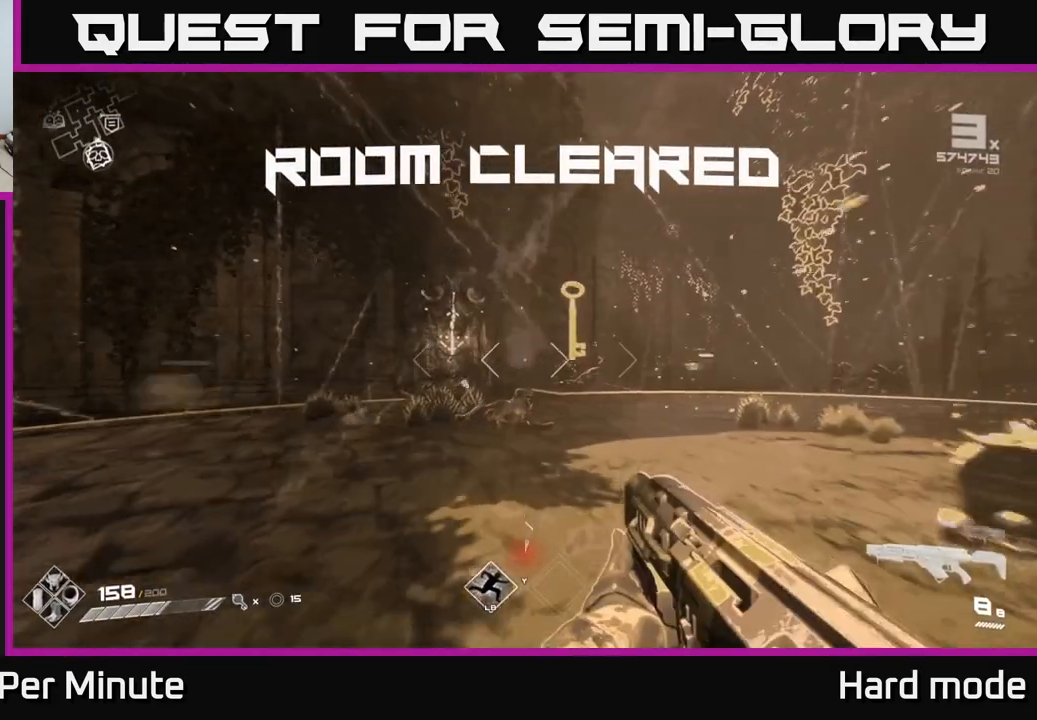
{"buttons": [], "left_stick": "up-right", "right_stick": "right", "events": [[350, "left_stick", "up-right"], [467, "right_stick", "right"]]}
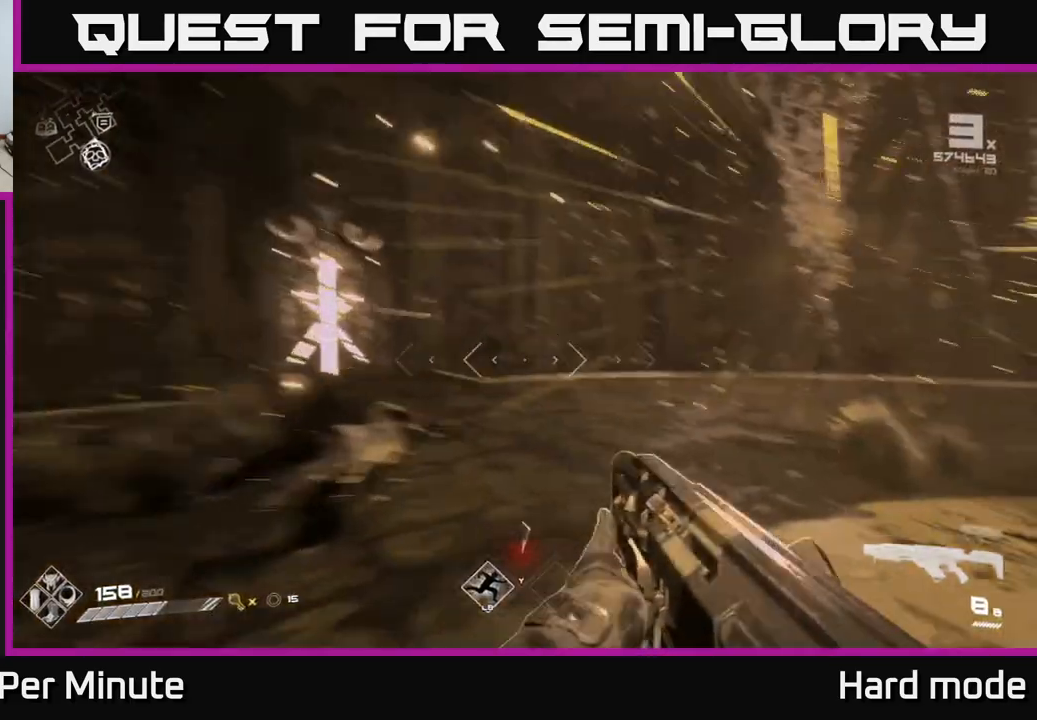
{"buttons": [], "left_stick": "center", "right_stick": "center", "events": [[100, "left_stick", "center"], [117, "right_stick", "center"]]}
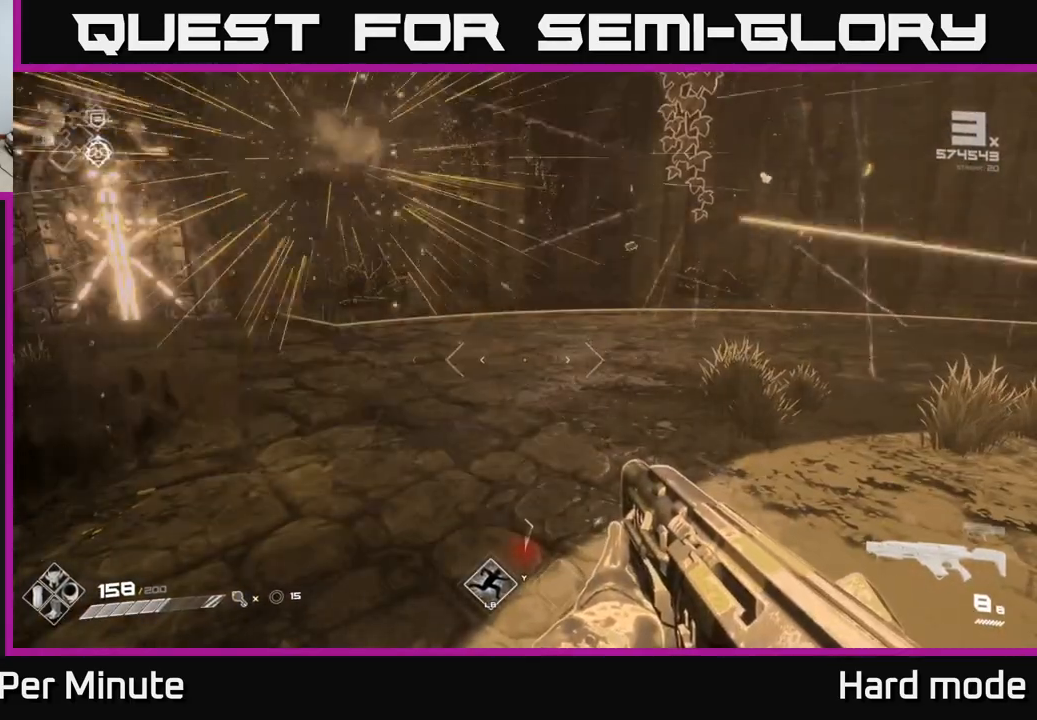
{"buttons": [], "left_stick": "center", "right_stick": "center", "events": []}
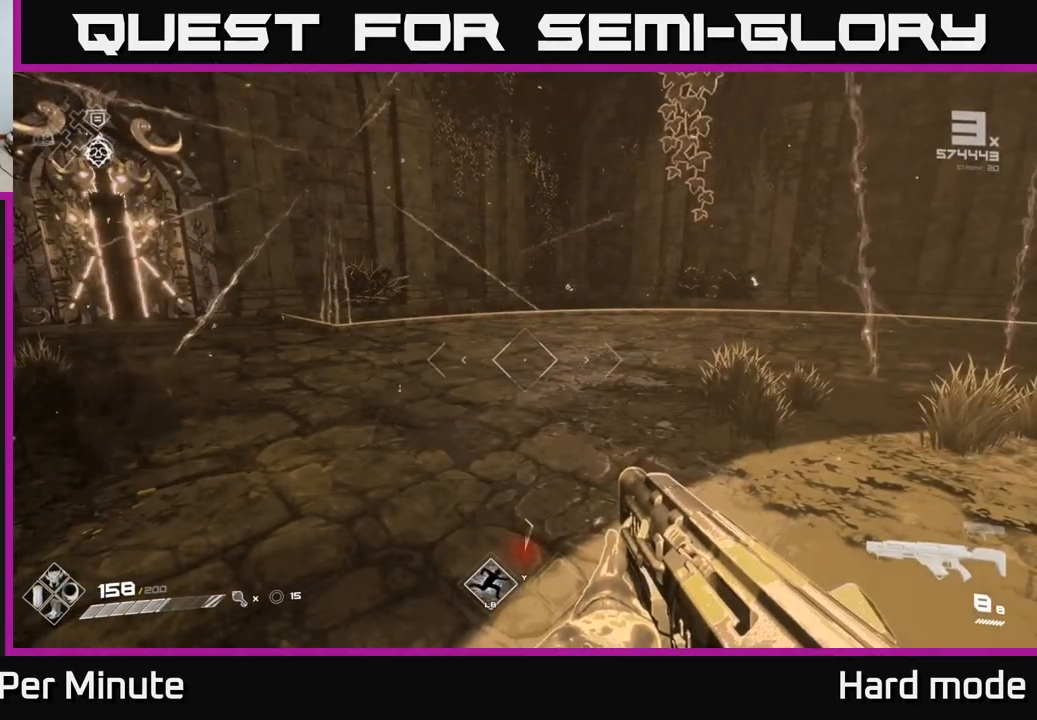
{"buttons": [], "left_stick": "center", "right_stick": "center", "events": []}
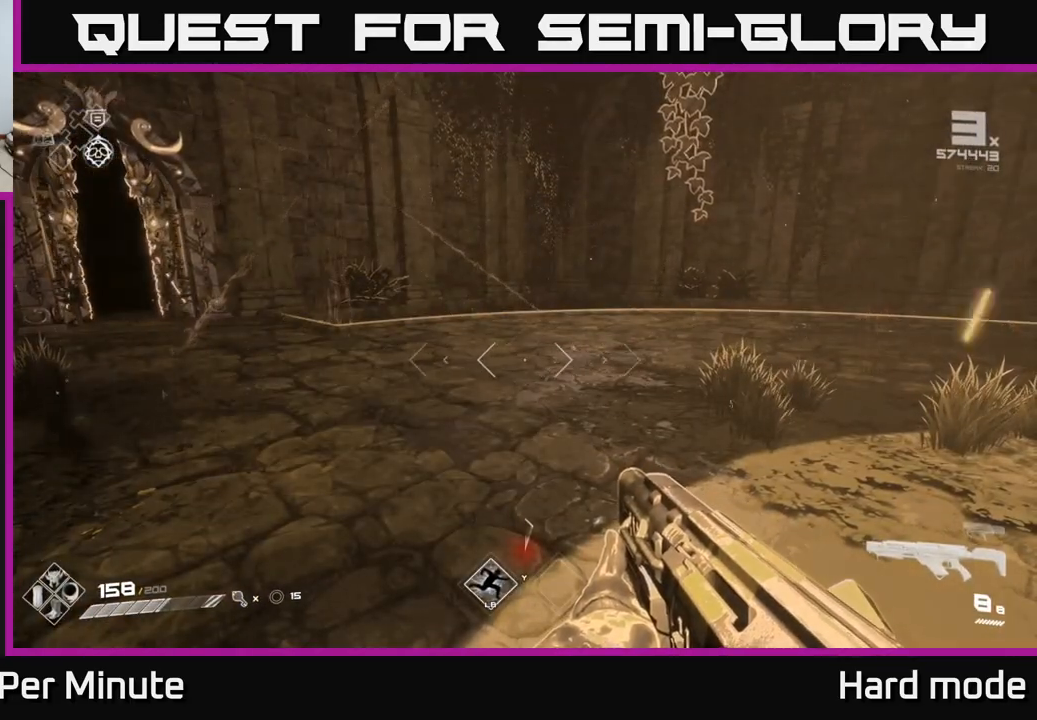
{"buttons": [], "left_stick": "left", "right_stick": "right", "events": [[183, "right_stick", "right"], [200, "left_stick", "up"], [333, "left_stick", "left"]]}
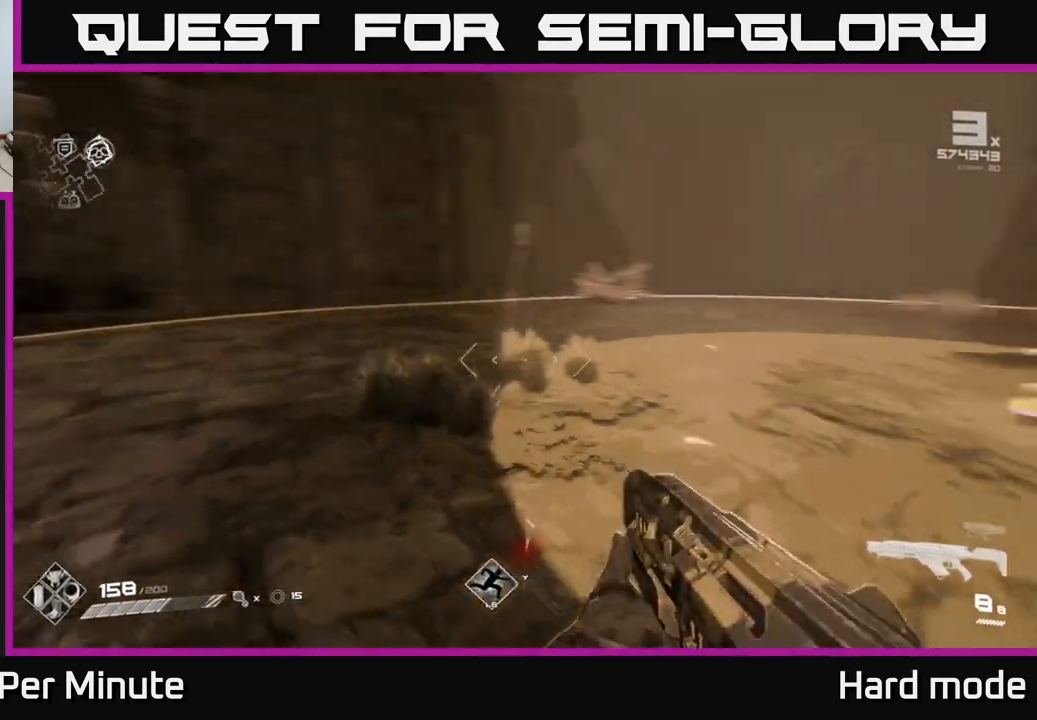
{"buttons": [], "left_stick": "up-right", "right_stick": "center", "events": [[33, "left_stick", "up"], [150, "left_stick", "up-right"], [167, "right_stick", "center"]]}
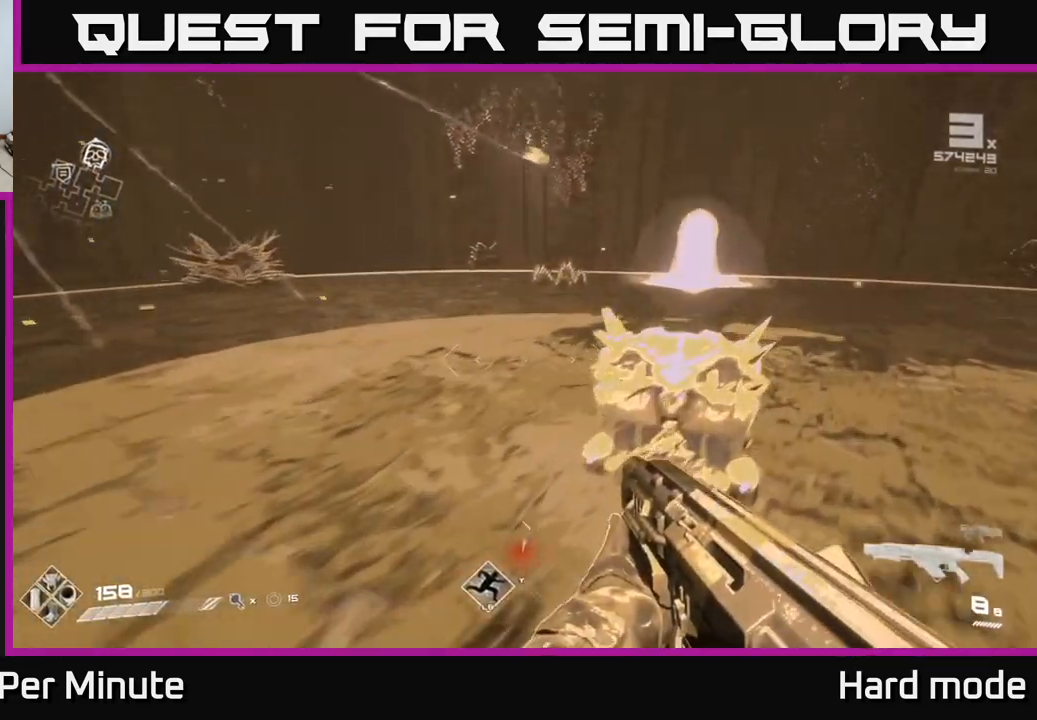
{"buttons": ["X"], "left_stick": "center", "right_stick": "center", "events": [[183, "left_stick", "center"], [233, "left_stick", "down"], [250, "right_stick", "down"], [350, "right_stick", "center"], [417, "left_stick", "center"], [467, "X", "down"]]}
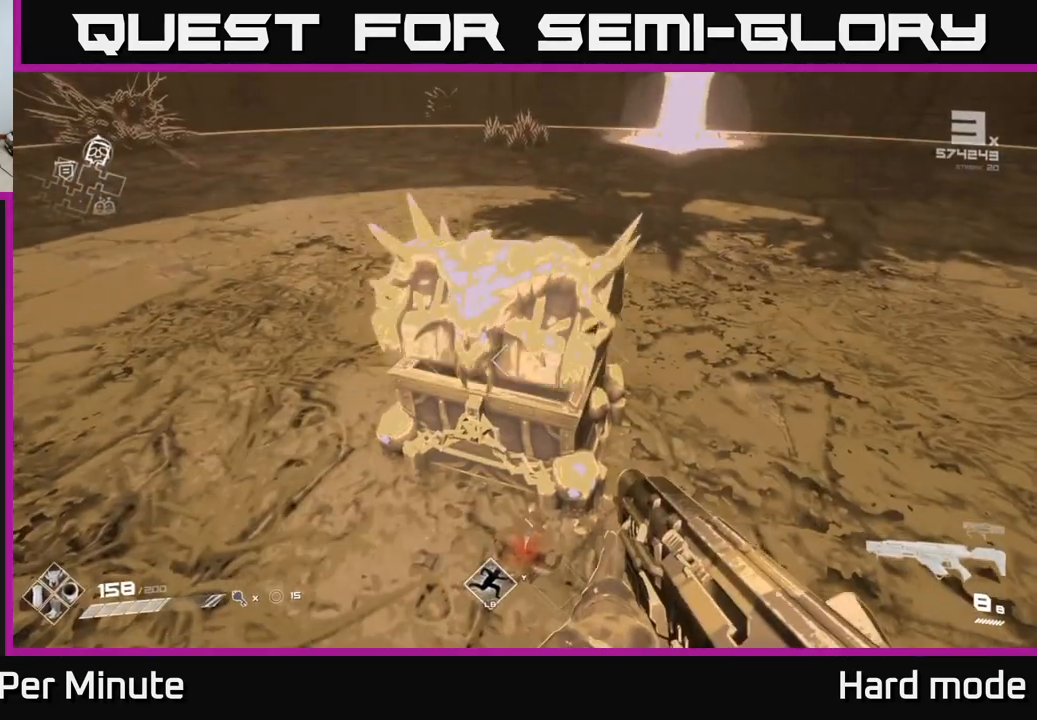
{"buttons": [], "left_stick": "center", "right_stick": "center", "events": [[67, "X", "up"]]}
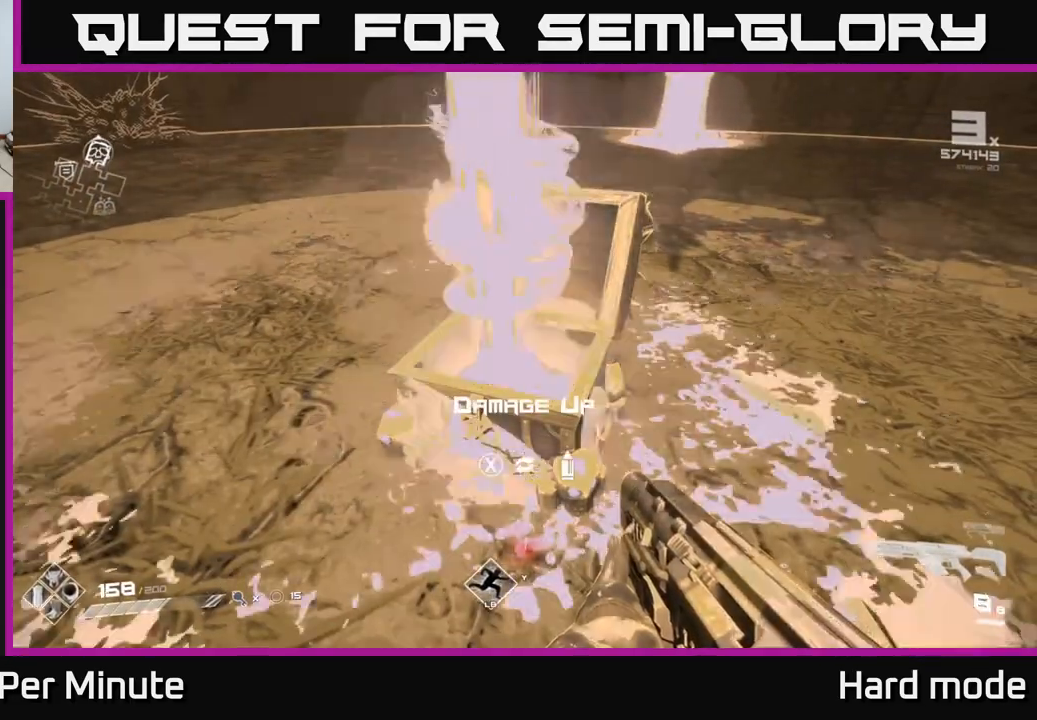
{"buttons": [], "left_stick": "center", "right_stick": "up", "events": [[433, "right_stick", "up"]]}
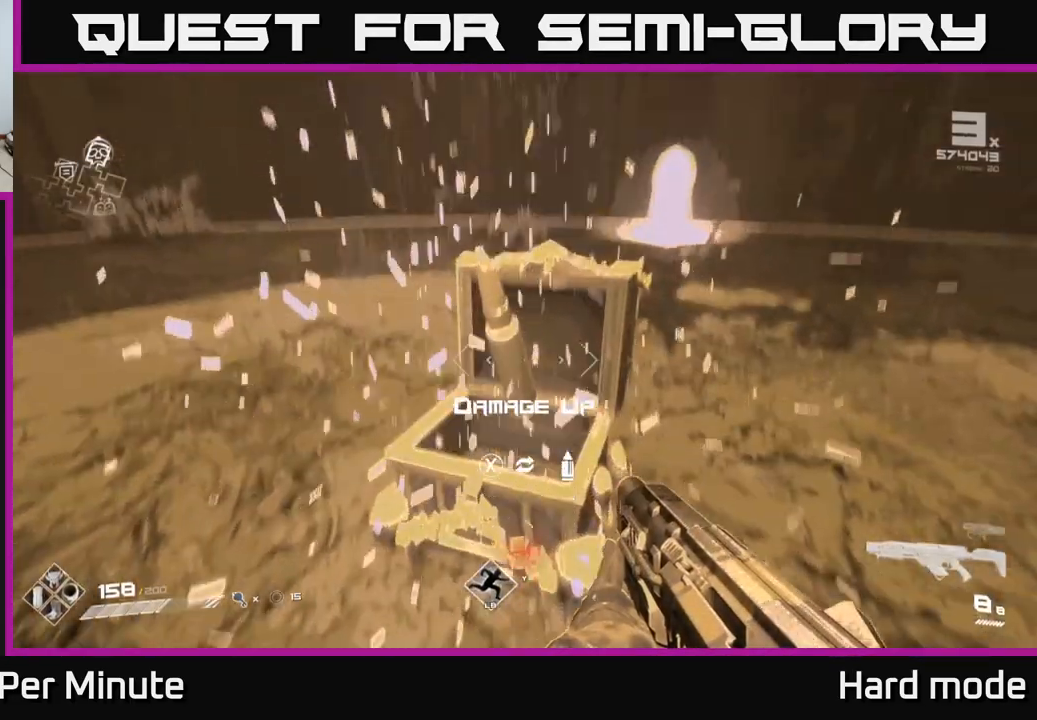
{"buttons": ["X"], "left_stick": "center", "right_stick": "center", "events": [[67, "right_stick", "center"], [100, "left_stick", "up"], [150, "left_stick", "center"], [500, "X", "down"]]}
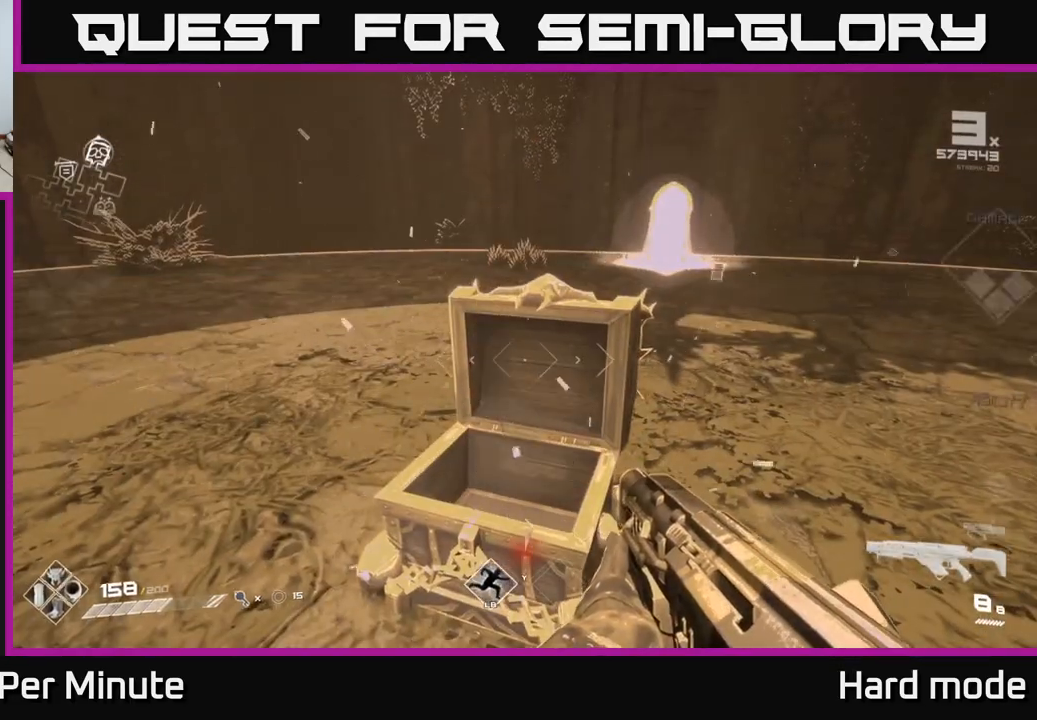
{"buttons": [], "left_stick": "up-right", "right_stick": "center", "events": [[50, "X", "up"], [150, "left_stick", "up-right"]]}
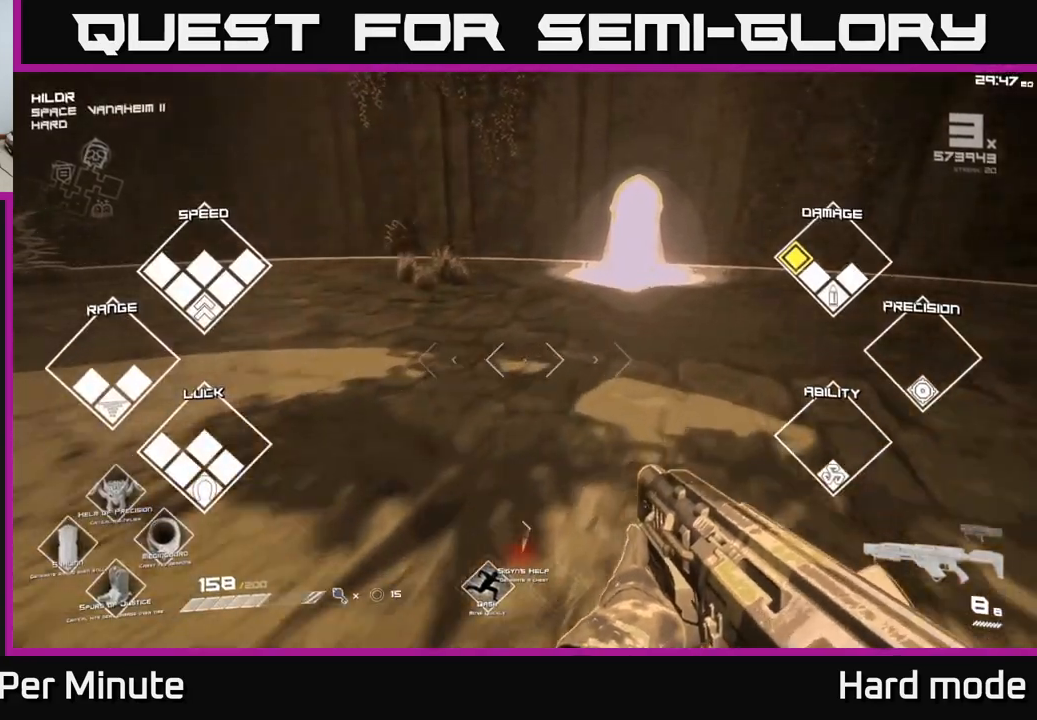
{"buttons": [], "left_stick": "up", "right_stick": "center", "events": [[117, "left_stick", "center"], [217, "left_stick", "up-right"], [400, "left_stick", "up"]]}
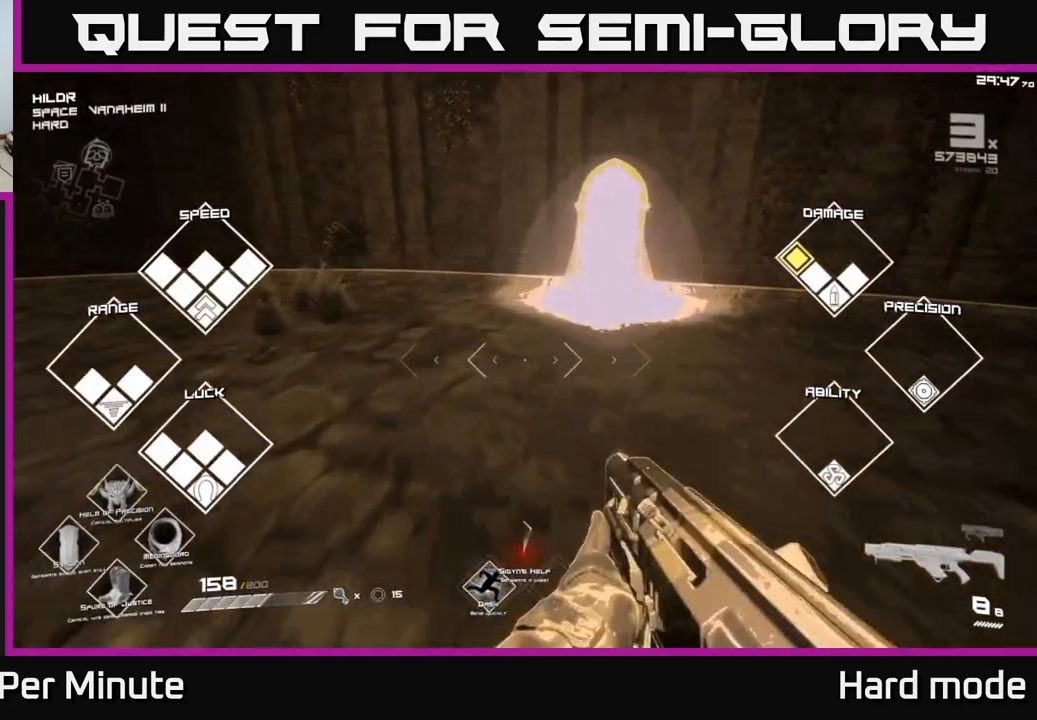
{"buttons": [], "left_stick": "up-right", "right_stick": "left", "events": [[33, "right_stick", "left"], [50, "left_stick", "left"], [150, "left_stick", "down-left"], [300, "left_stick", "center"], [500, "left_stick", "up-right"]]}
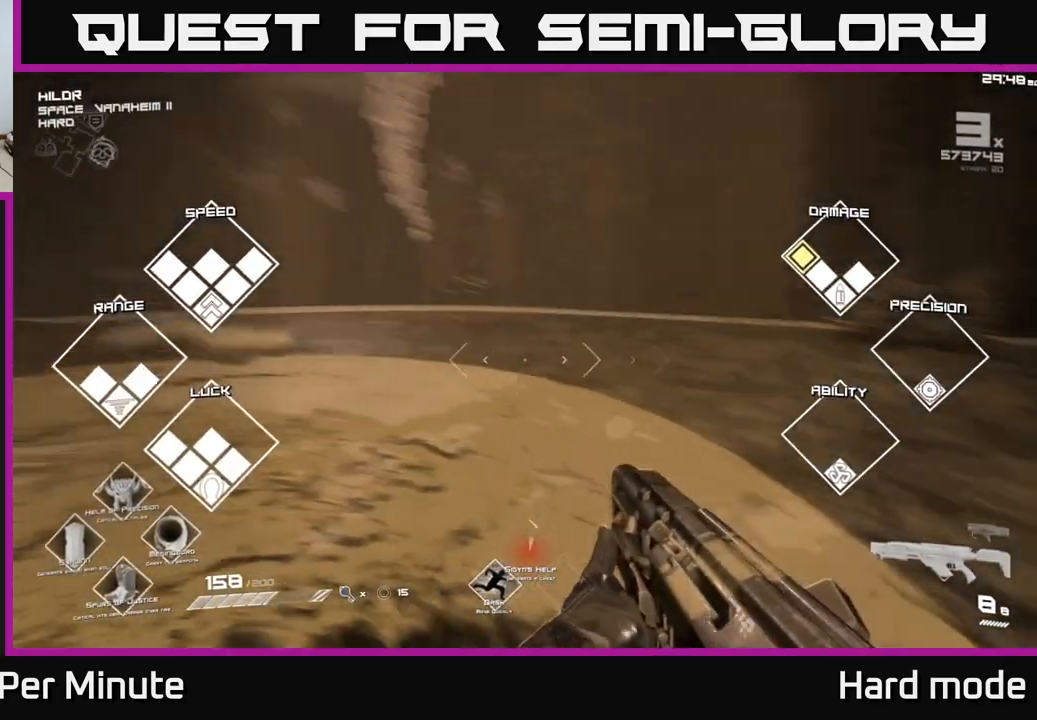
{"buttons": [], "left_stick": "center", "right_stick": "center", "events": [[317, "left_stick", "up"], [317, "right_stick", "center"], [467, "left_stick", "center"]]}
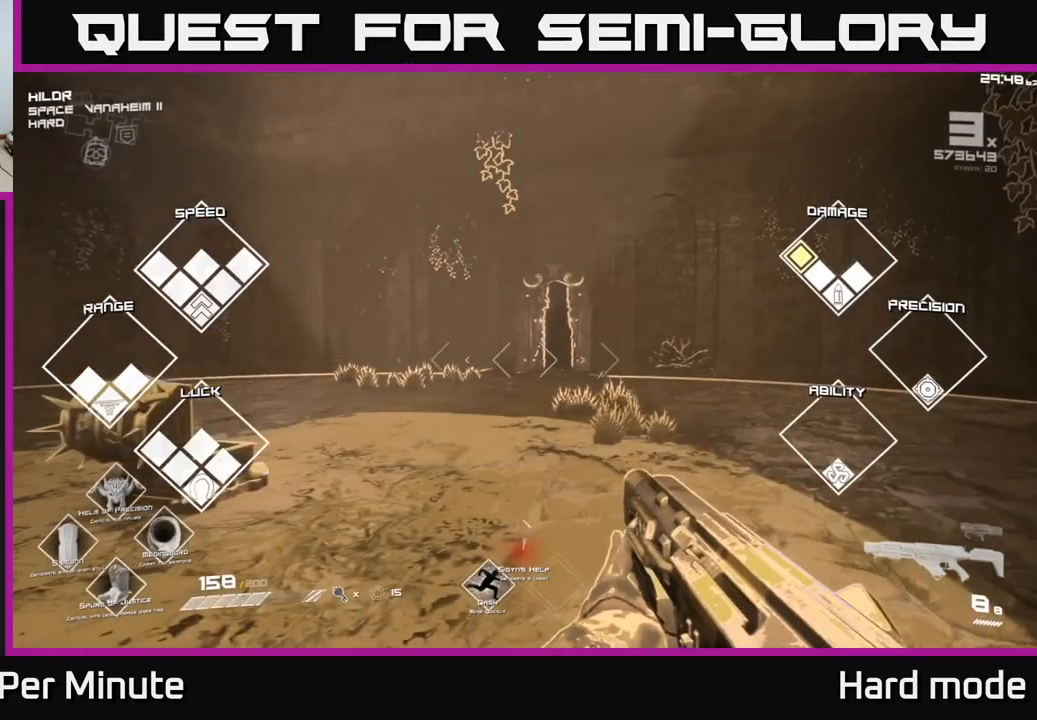
{"buttons": [], "left_stick": "down-left", "right_stick": "right", "events": [[83, "right_stick", "right"], [200, "left_stick", "down-left"]]}
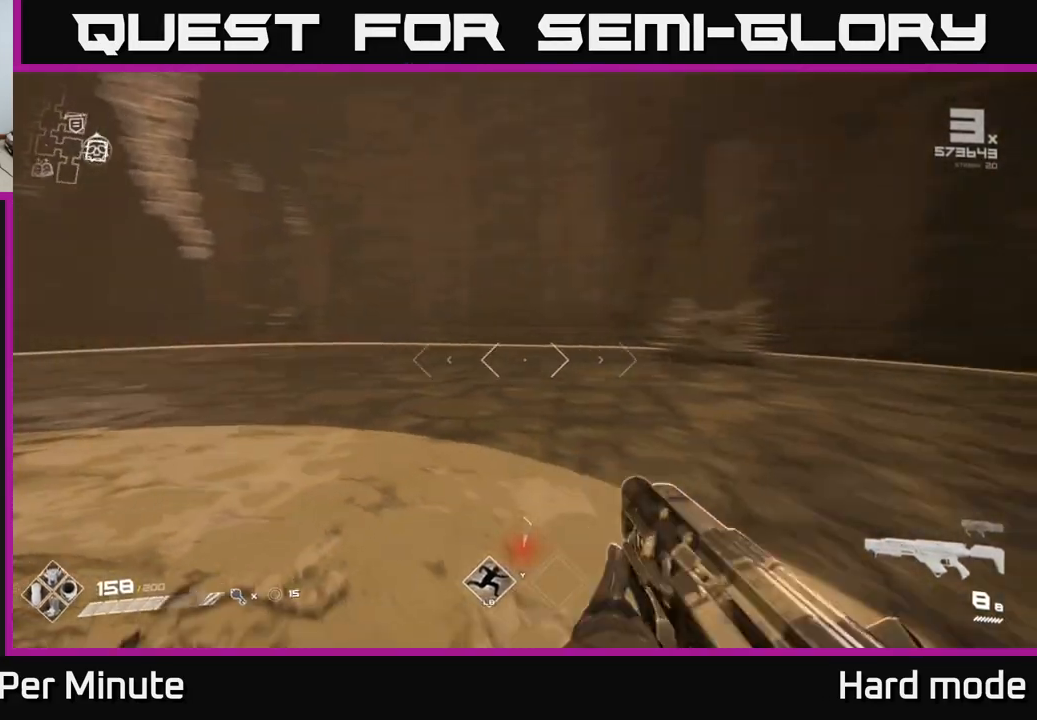
{"buttons": [], "left_stick": "up", "right_stick": "center", "events": [[100, "left_stick", "center"], [150, "left_stick", "up-right"], [433, "left_stick", "up"], [433, "right_stick", "center"]]}
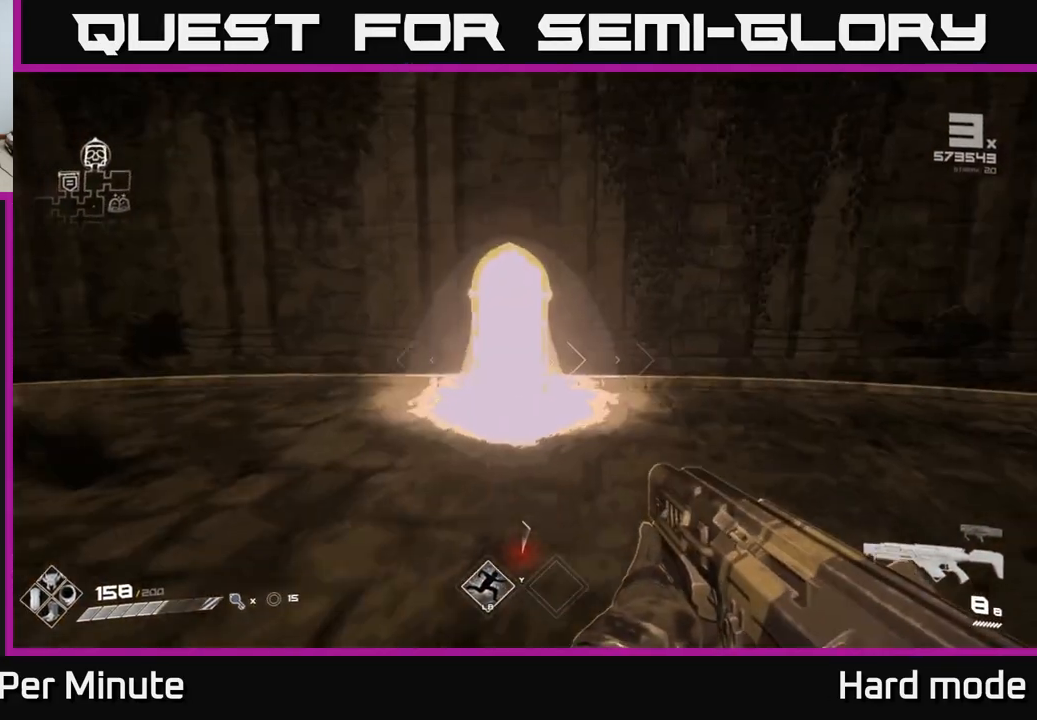
{"buttons": [], "left_stick": "up", "right_stick": "center", "events": [[333, "left_stick", "up-left"], [467, "left_stick", "up"]]}
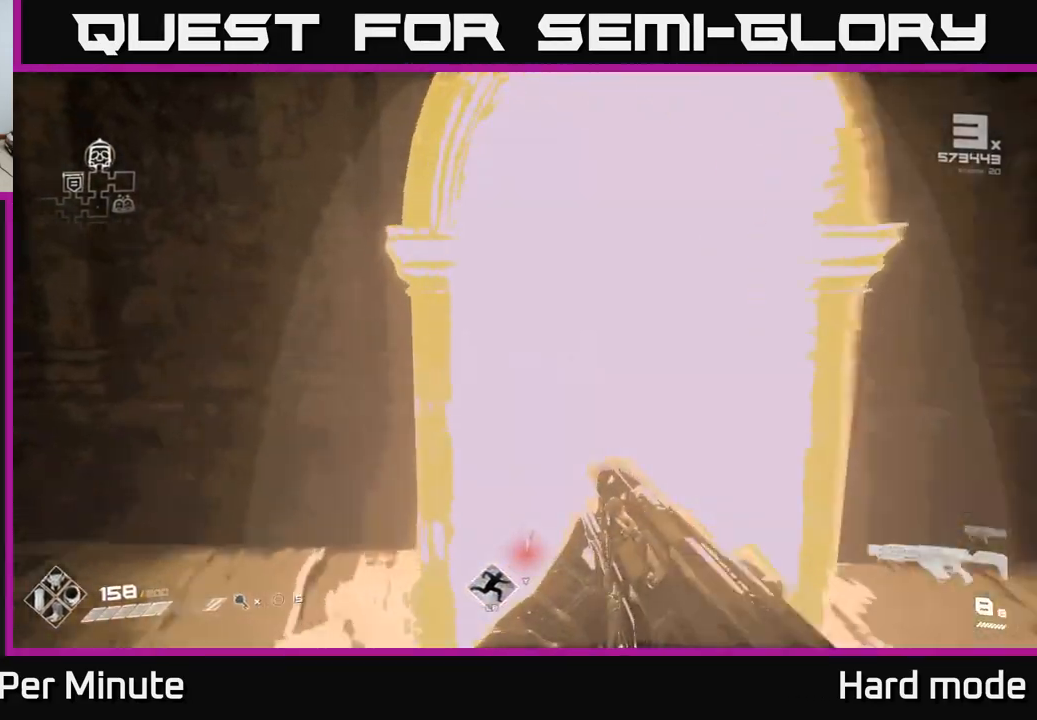
{"buttons": [], "left_stick": "center", "right_stick": "center", "events": [[167, "left_stick", "center"]]}